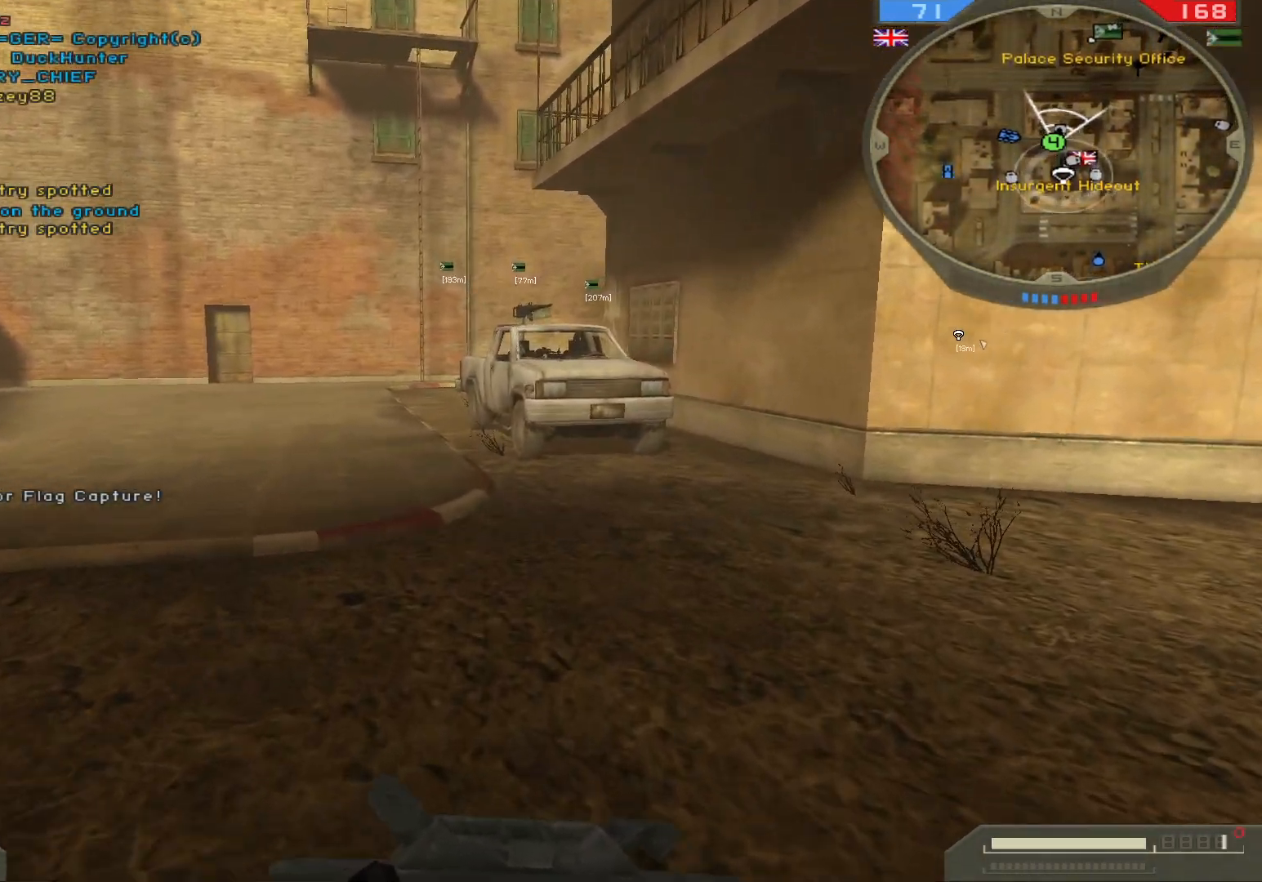
Gameplay with keyboard and mouse; each line is a JSON object with the keys and mouse buttons held at the frame after it. "events" lists presses ("down") and releases ("up") of "1", "2", "3", "4", "5", "a", "alt", "b", "c", "ctrl", "d", "e", "f", "g", "q", "r", "s", "shift", "space", "t", "tab", "v", "w", "x", "z", "mouse_left", "mouse_wheel", "mouse_right", "mouse_mb4" and "mouse_mb5" between this image and that frame as [ms after this image, input, new state], when the widget could be followed in between. "mouse_left", "mouse_wheel", "mouse_right", "mouse_mb4", "mouse_mb5" = the "left", "wheel", "right", "mb4", "mb5" buttons of the "mouse" list. No other keys are recorded. "wheel" means that the mouse wheel is clicked or scrolled. Not read: mouse_move.
{"keys": ["shift", "w"], "mouse": [], "events": [[283, "space", "down"], [500, "space", "up"]]}
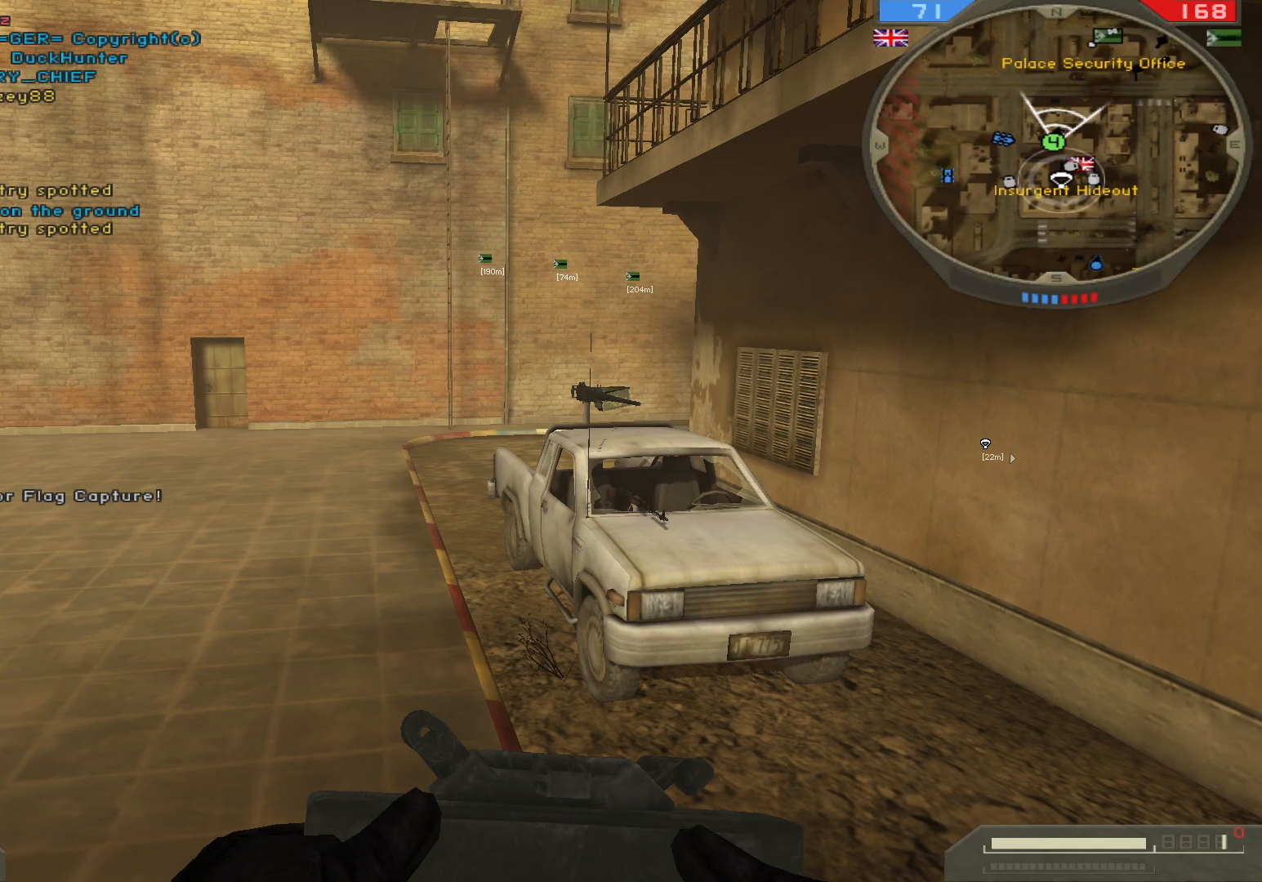
{"keys": ["a", "s"], "mouse": [], "events": [[50, "a", "down"], [100, "shift", "up"], [117, "w", "up"], [317, "s", "down"]]}
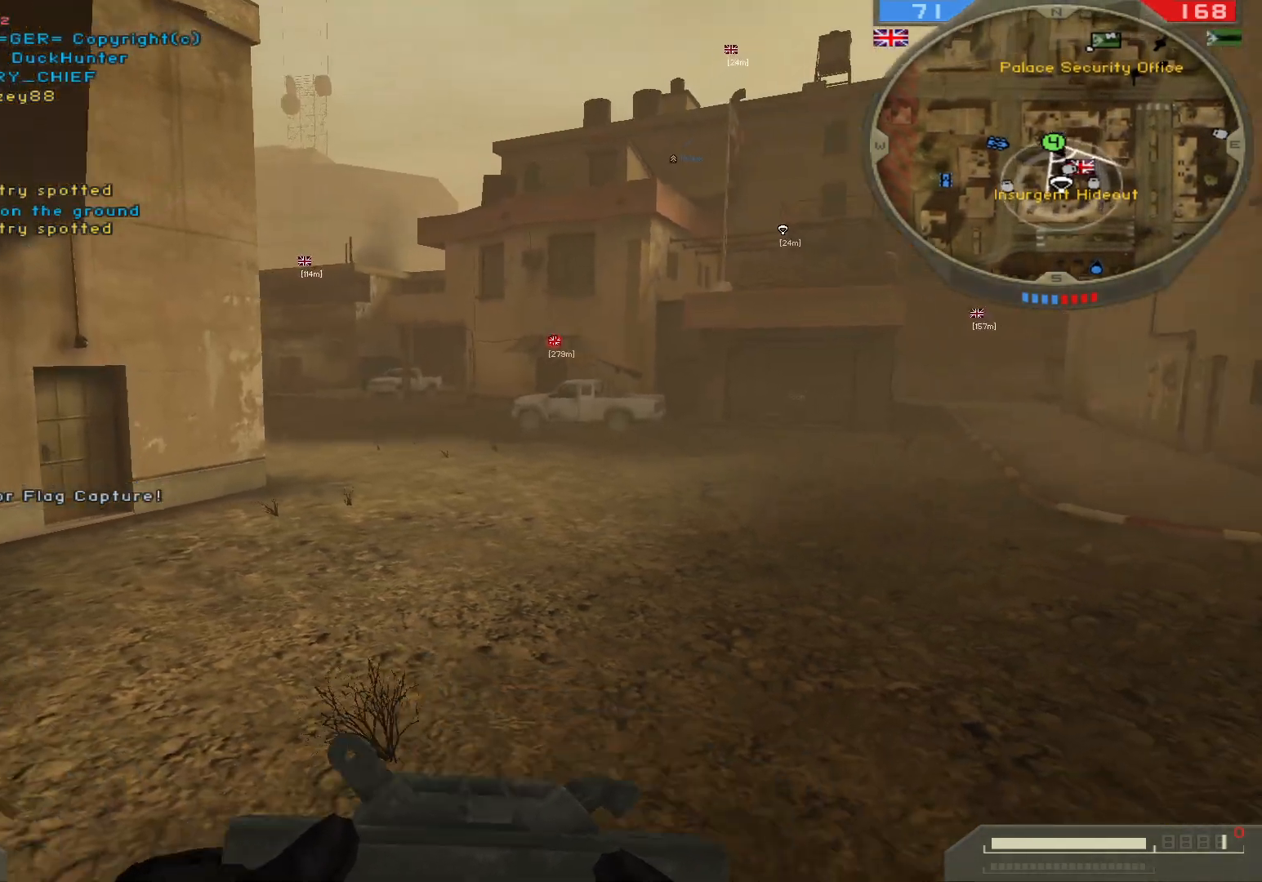
{"keys": [], "mouse": [], "events": [[233, "e", "down"], [250, "a", "up"], [400, "e", "up"], [400, "s", "up"]]}
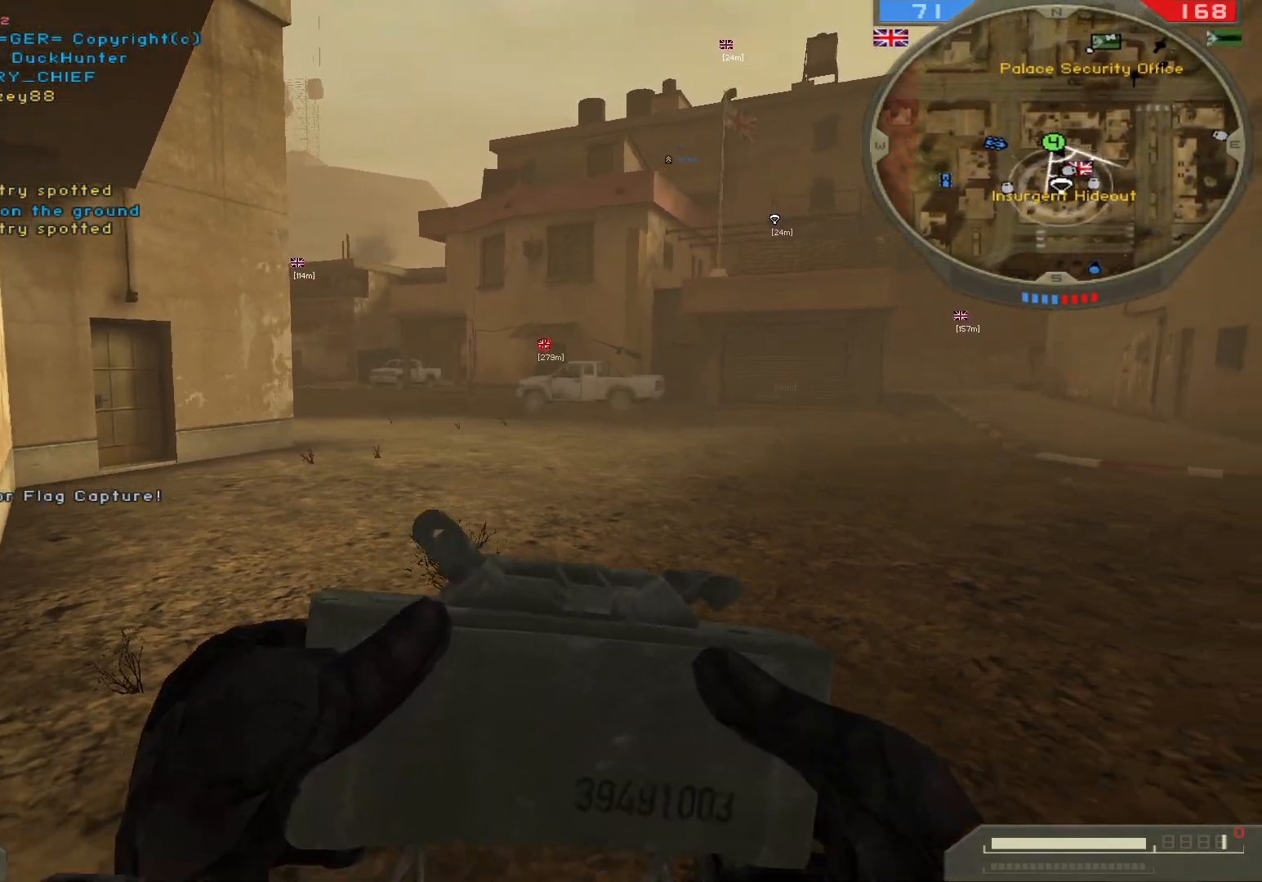
{"keys": ["d", "w"], "mouse": [], "events": [[17, "w", "down"], [167, "d", "down"]]}
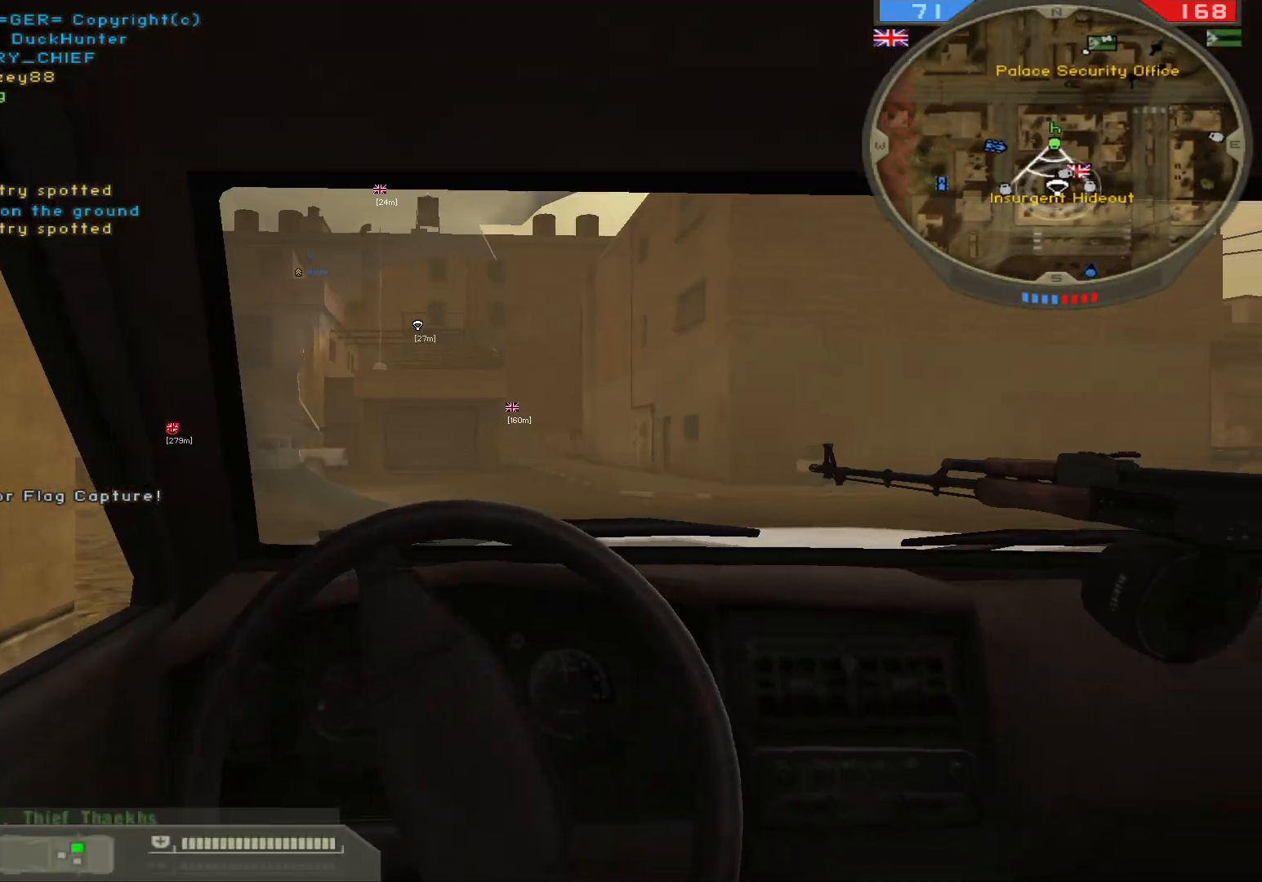
{"keys": ["d", "w"], "mouse": [], "events": []}
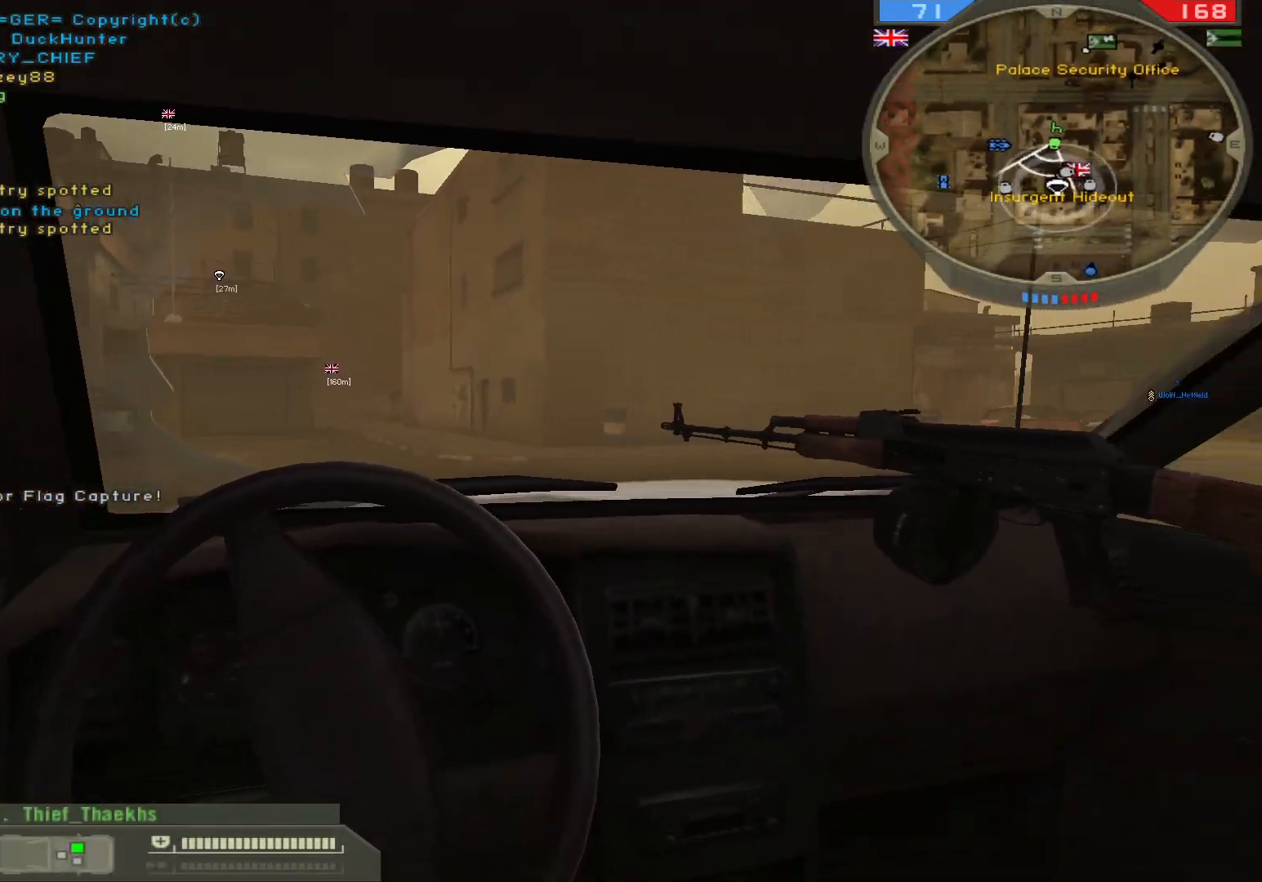
{"keys": ["d", "w"], "mouse": [], "events": [[150, "d", "up"], [233, "c", "down"], [300, "c", "up"], [433, "d", "down"]]}
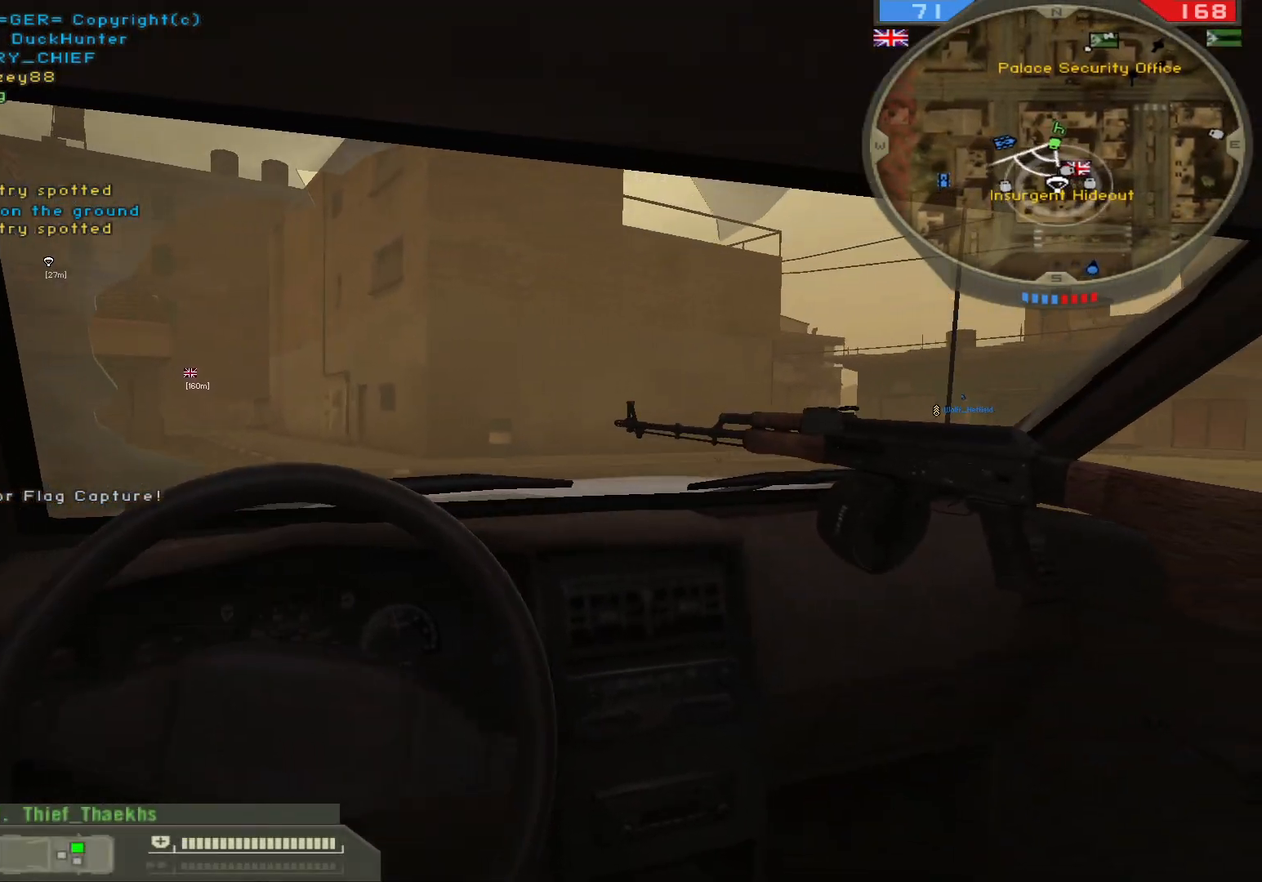
{"keys": ["d", "w"], "mouse": [], "events": []}
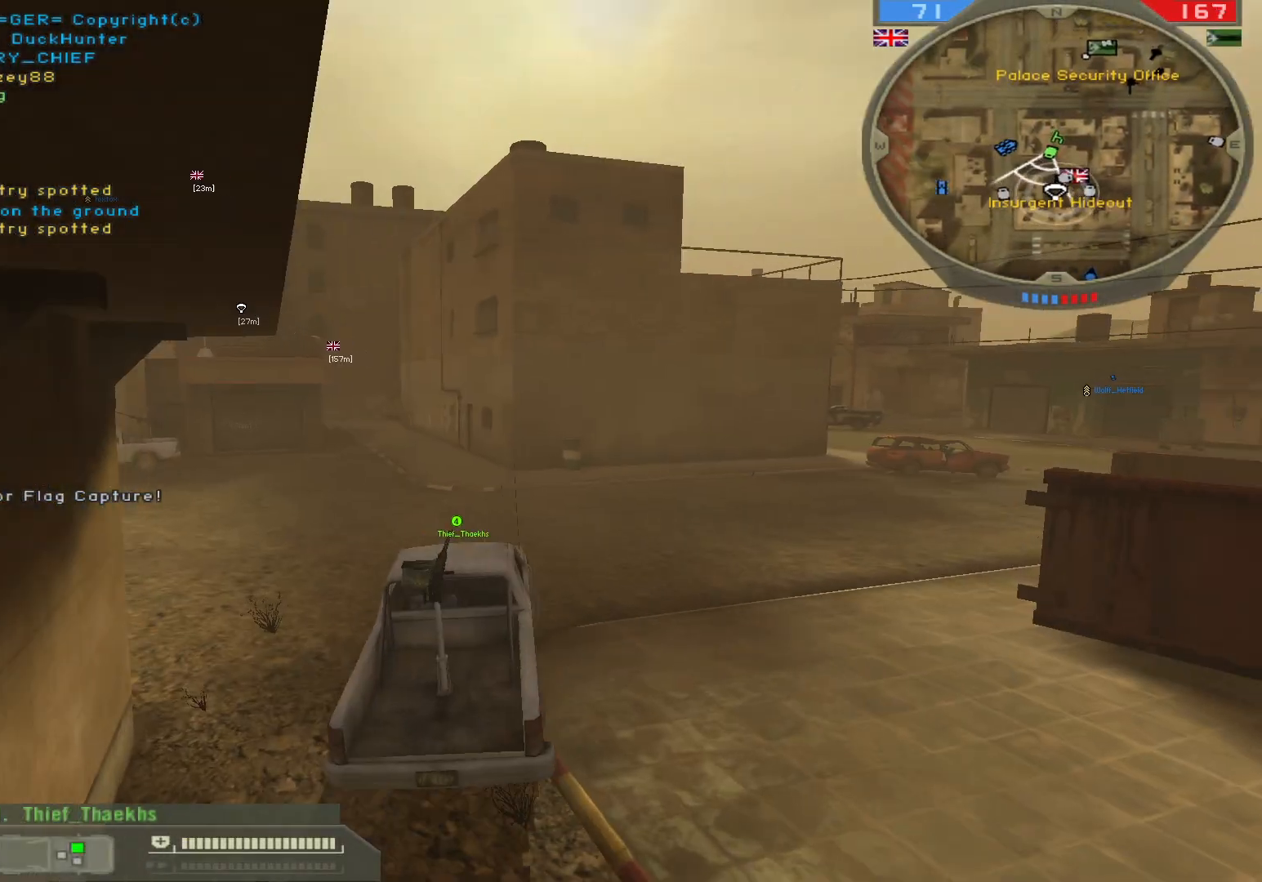
{"keys": ["d", "w"], "mouse": [], "events": []}
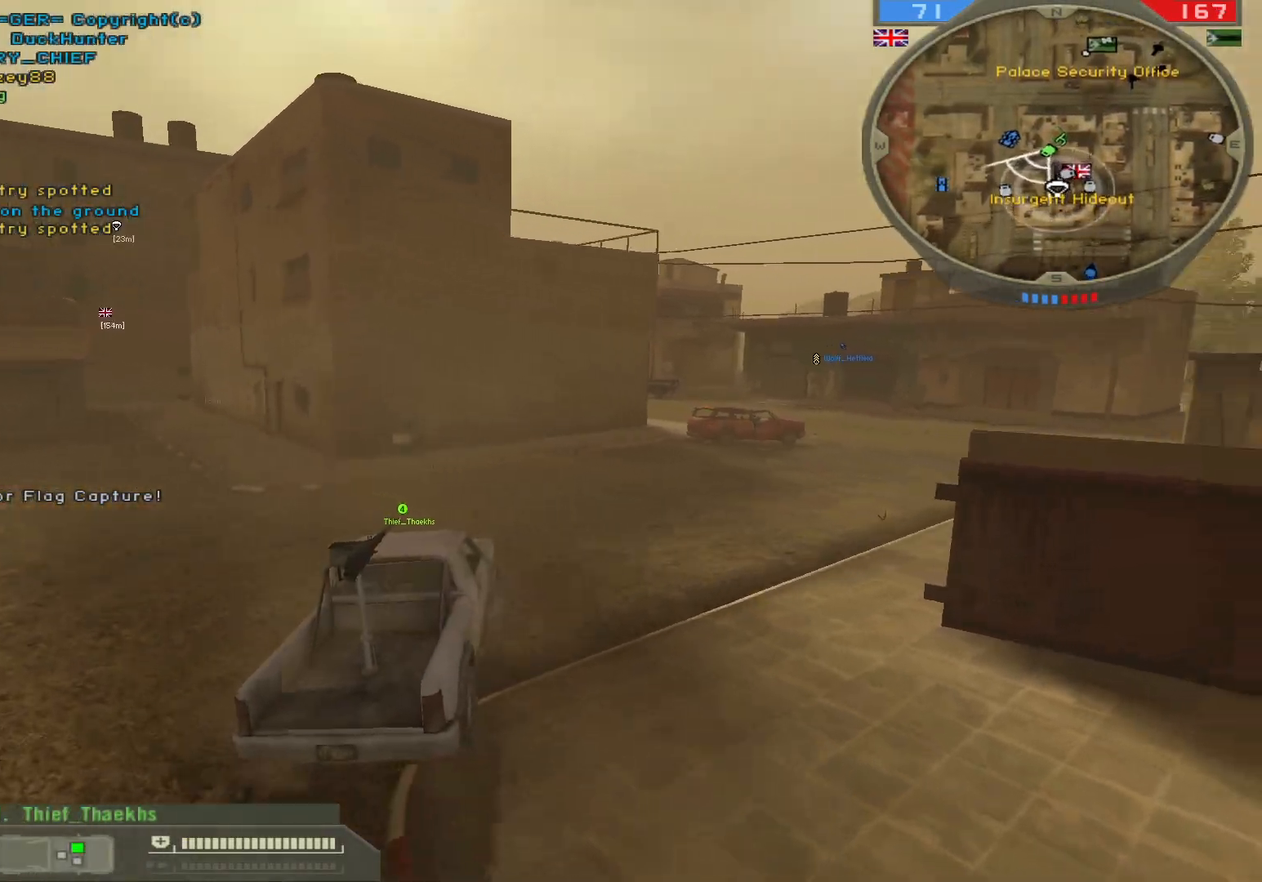
{"keys": ["d", "w"], "mouse": [], "events": [[33, "d", "up"], [400, "d", "down"]]}
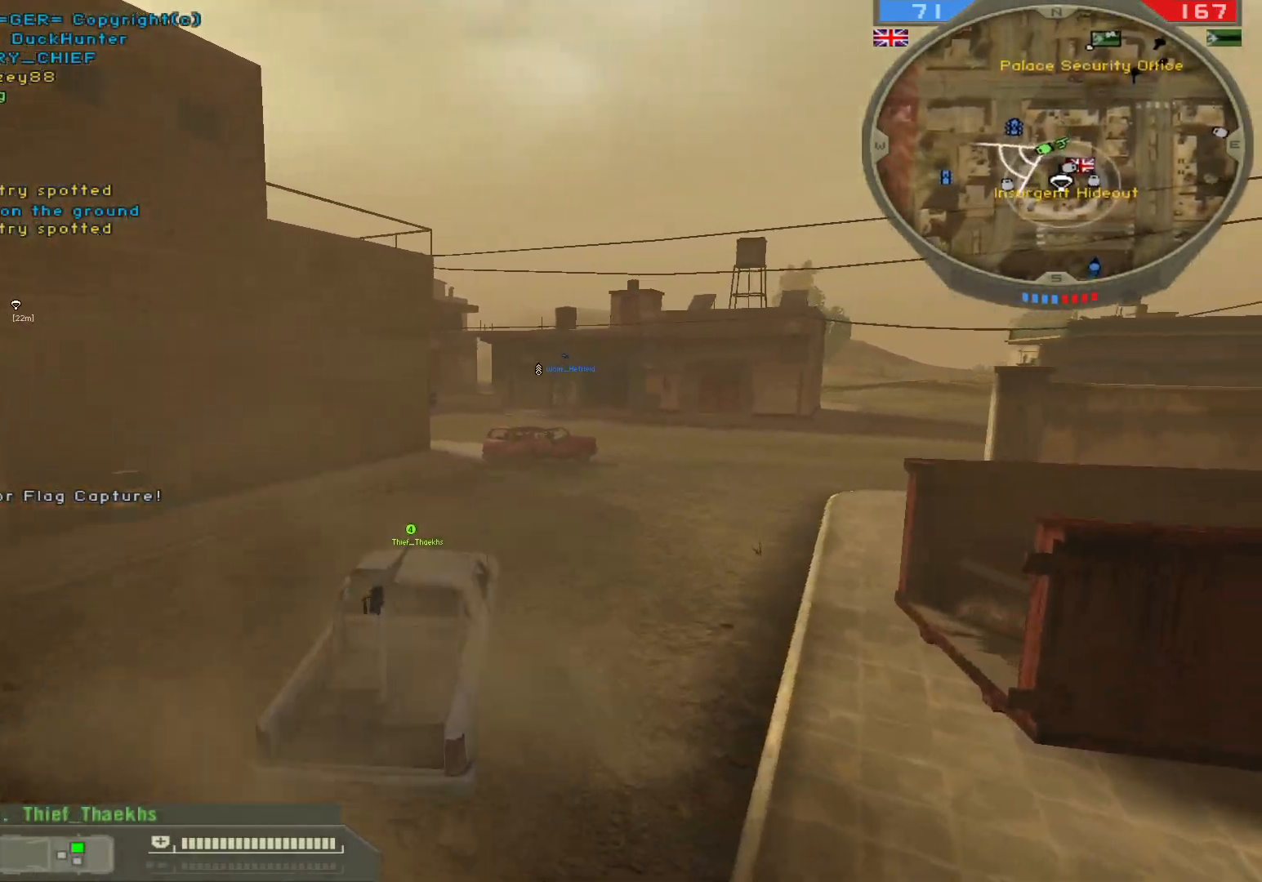
{"keys": ["w"], "mouse": [], "events": [[183, "d", "up"]]}
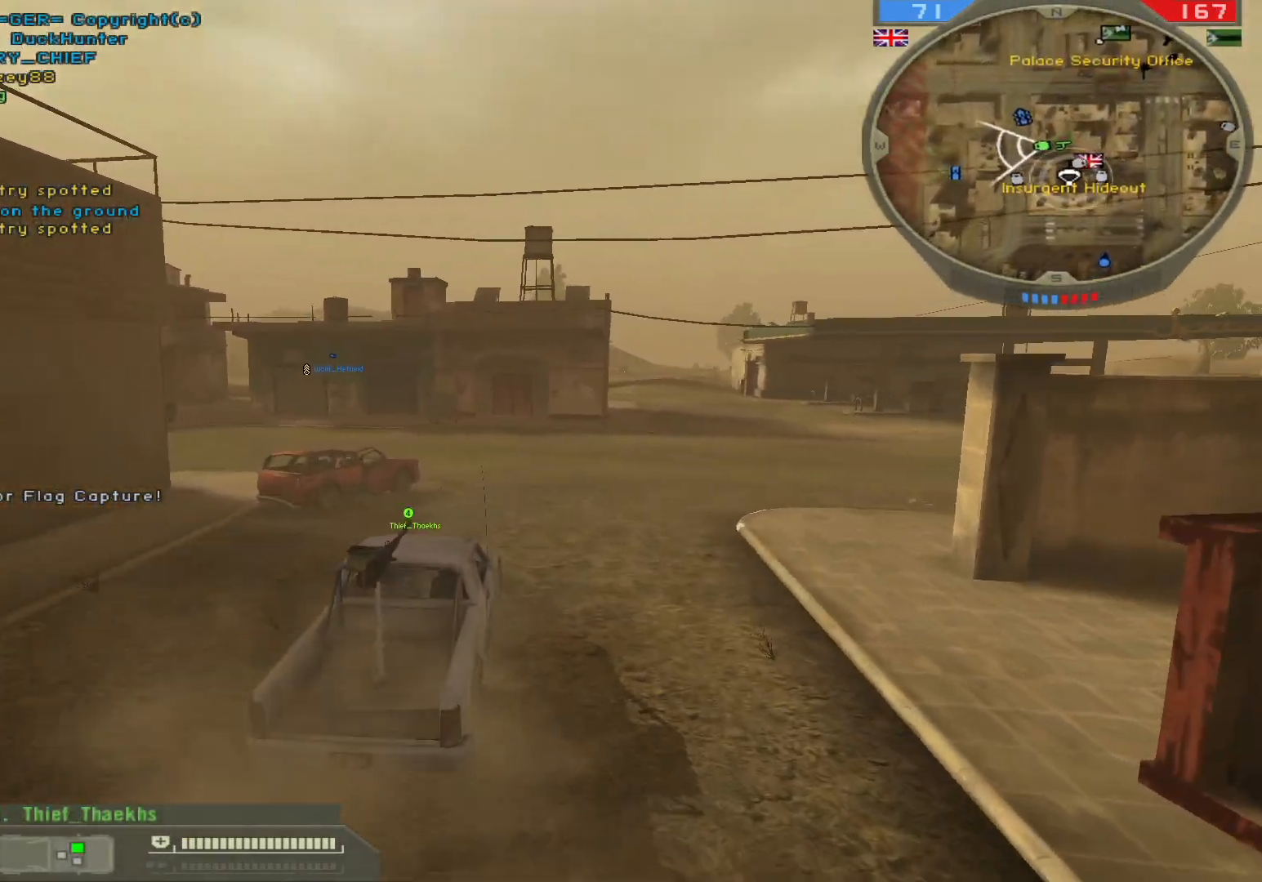
{"keys": ["d", "w"], "mouse": [], "events": [[67, "d", "down"]]}
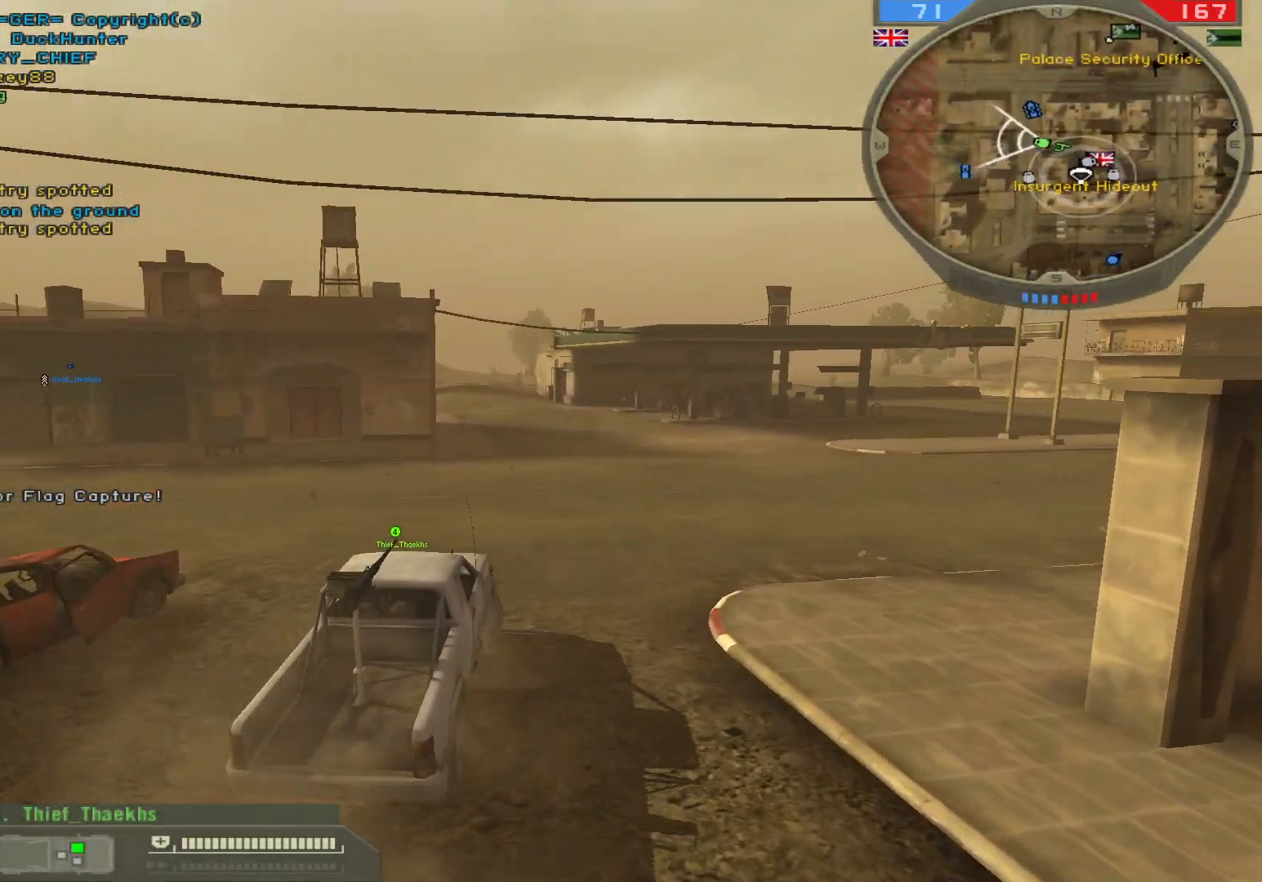
{"keys": ["w"], "mouse": [], "events": [[50, "d", "up"], [150, "d", "down"], [433, "d", "up"]]}
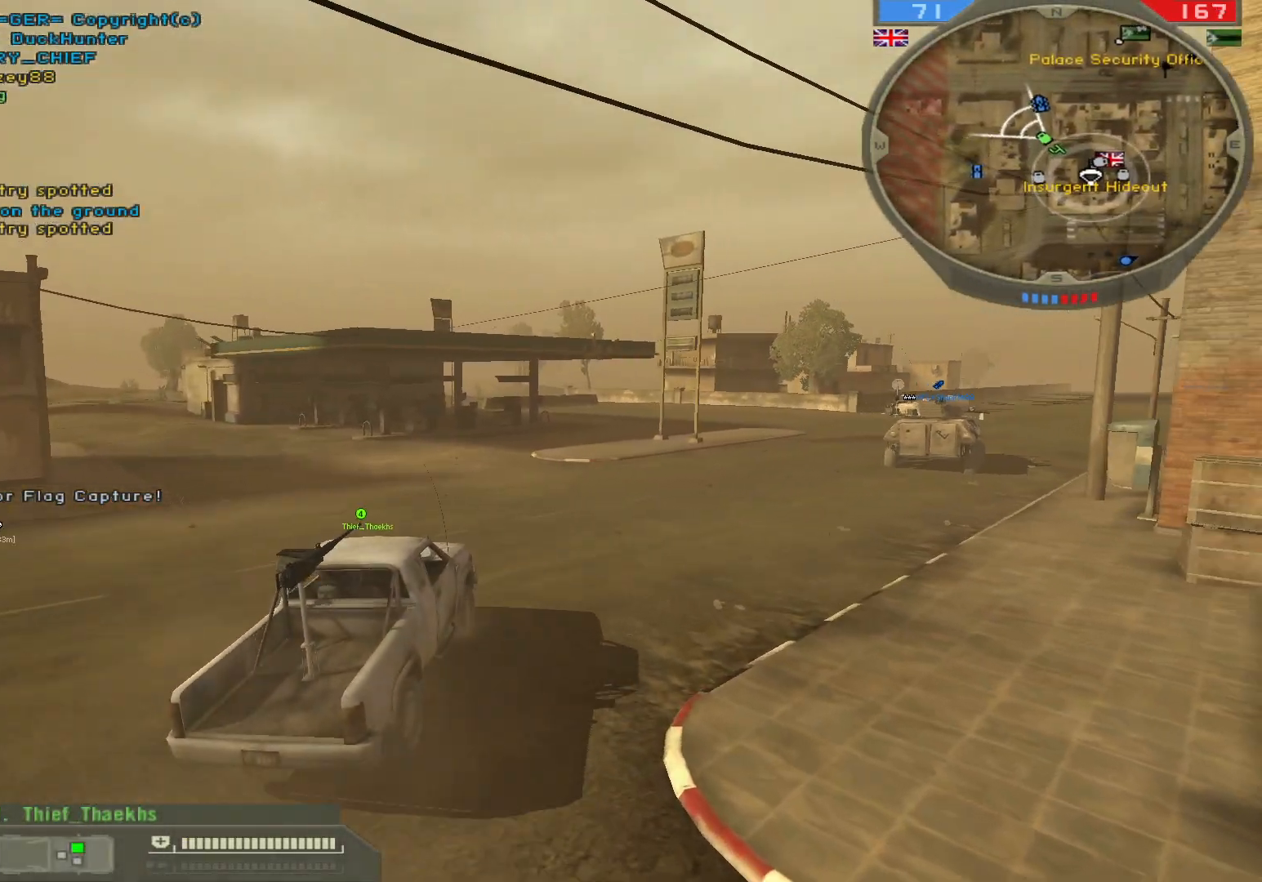
{"keys": ["w"], "mouse": [], "events": [[250, "a", "down"], [383, "a", "up"]]}
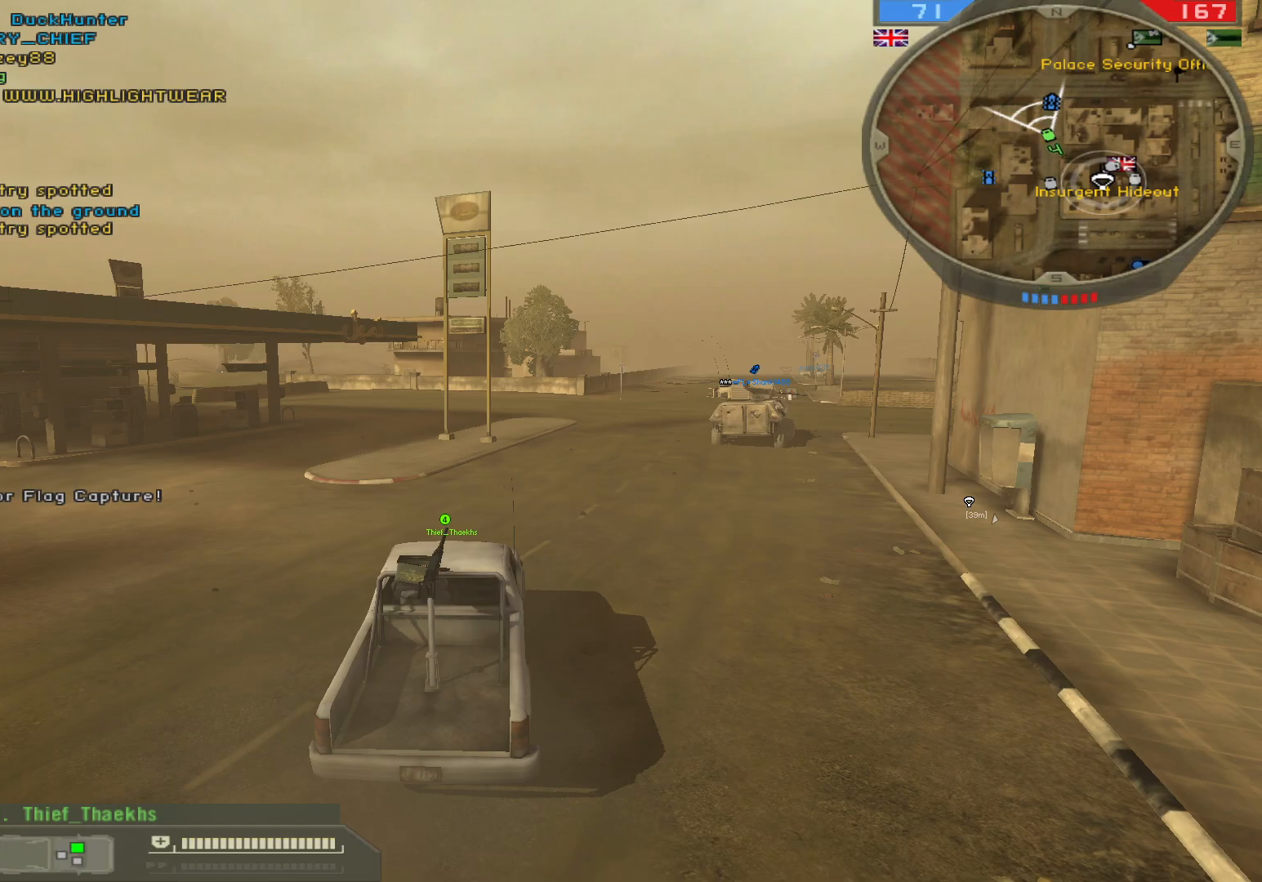
{"keys": ["w"], "mouse": [], "events": [[150, "d", "down"], [350, "d", "up"]]}
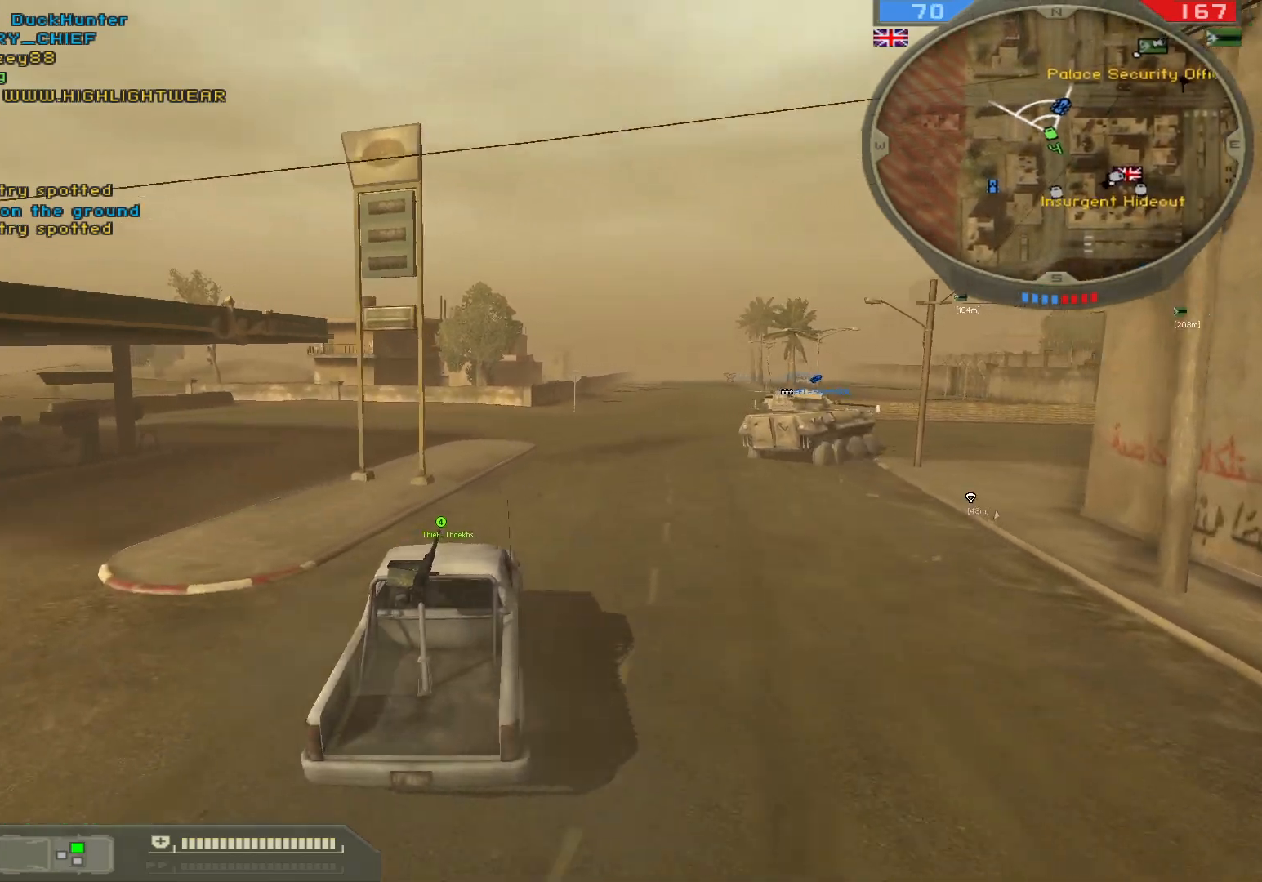
{"keys": [], "mouse": [], "events": [[467, "w", "up"]]}
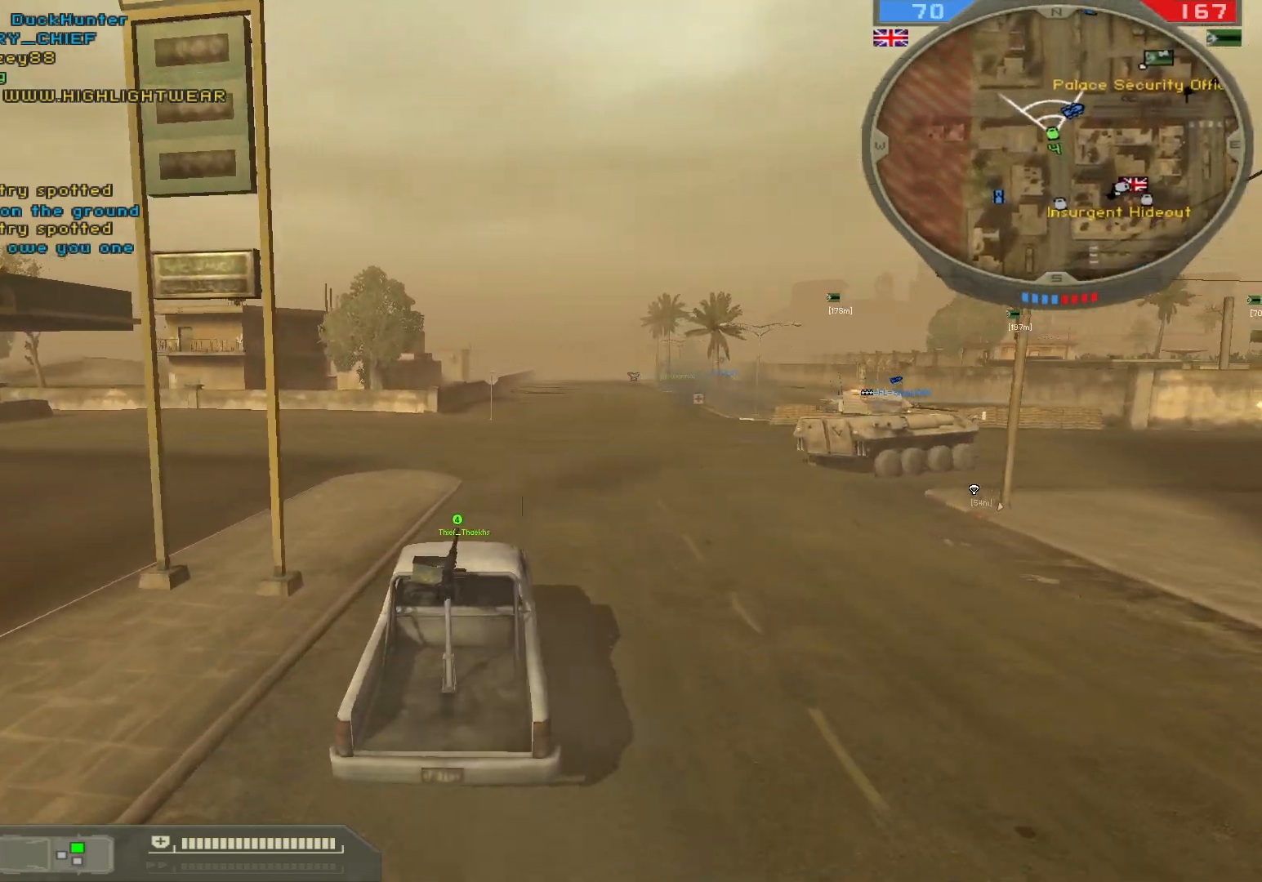
{"keys": ["d", "w"], "mouse": [], "events": [[17, "w", "down"], [117, "a", "down"], [183, "a", "up"], [383, "d", "down"]]}
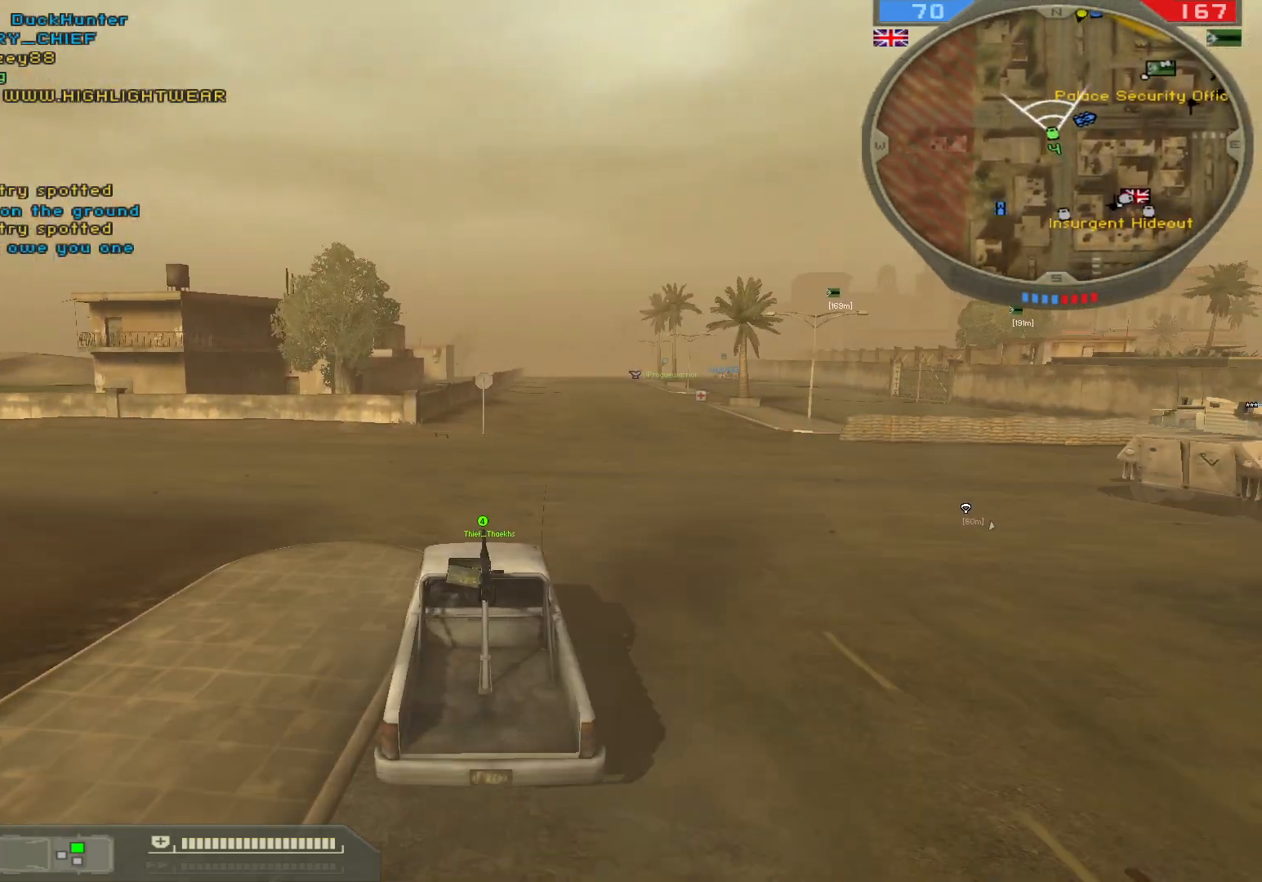
{"keys": ["w"], "mouse": [], "events": [[100, "d", "up"]]}
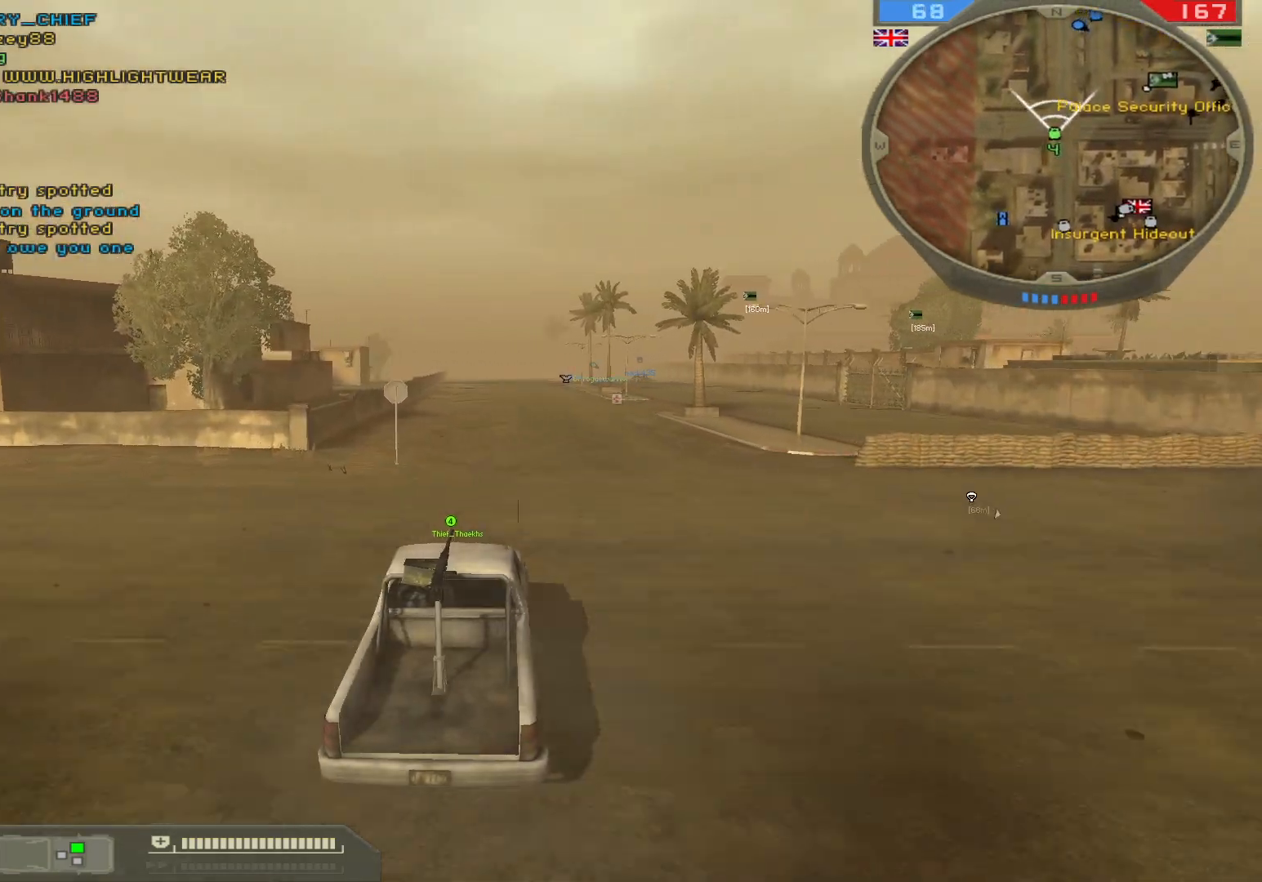
{"keys": ["w"], "mouse": [], "events": []}
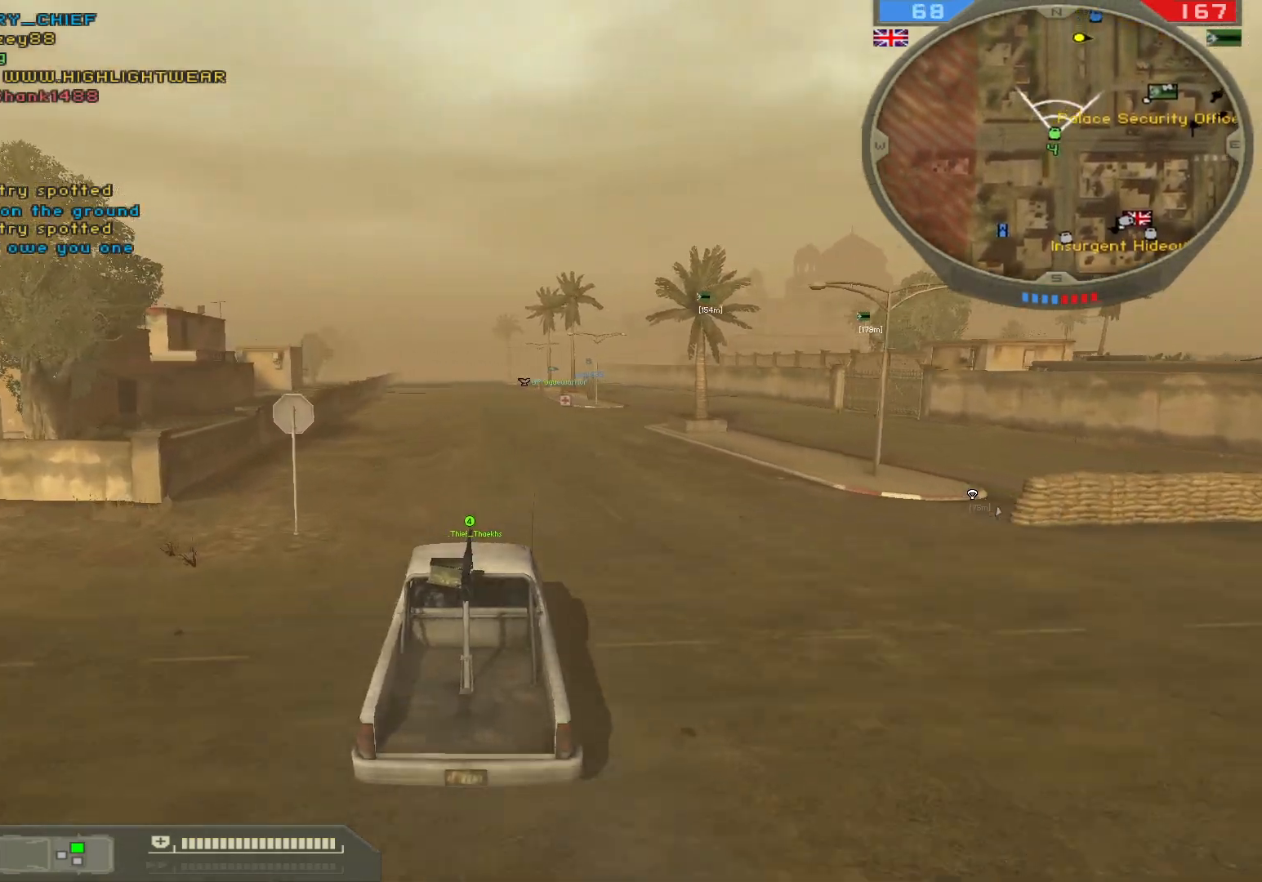
{"keys": ["w"], "mouse": [], "events": [[200, "a", "down"], [400, "a", "up"]]}
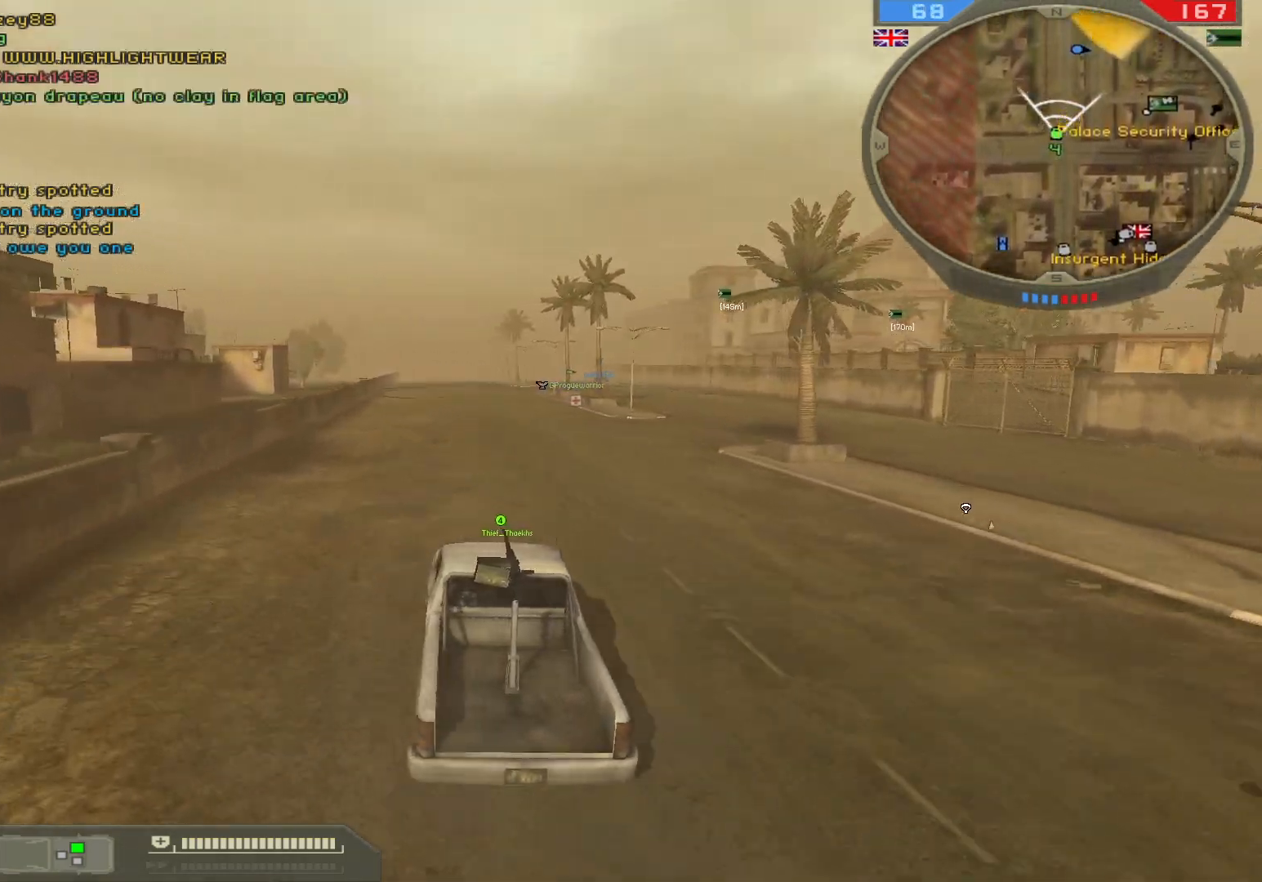
{"keys": ["w"], "mouse": [], "events": []}
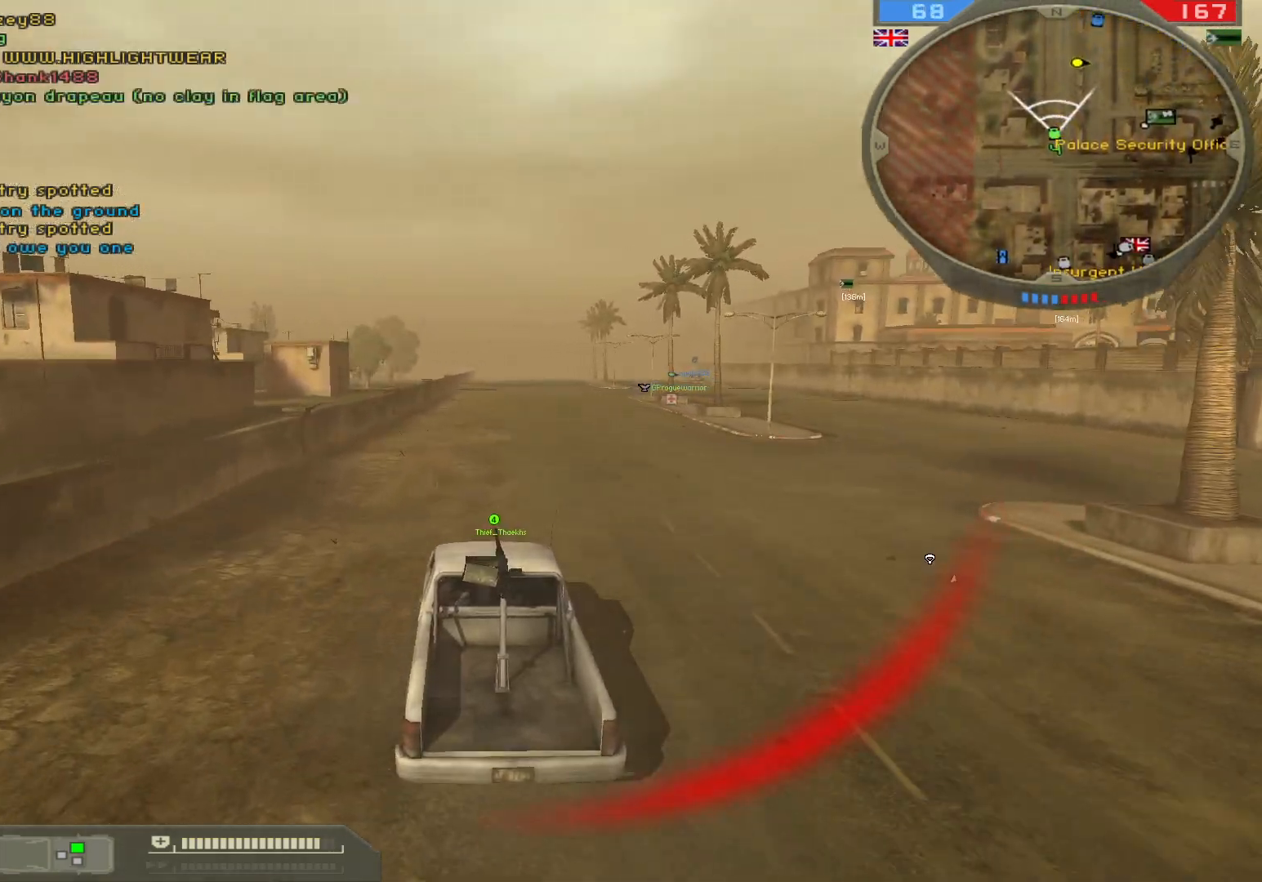
{"keys": ["a", "w"], "mouse": [], "events": [[250, "a", "down"]]}
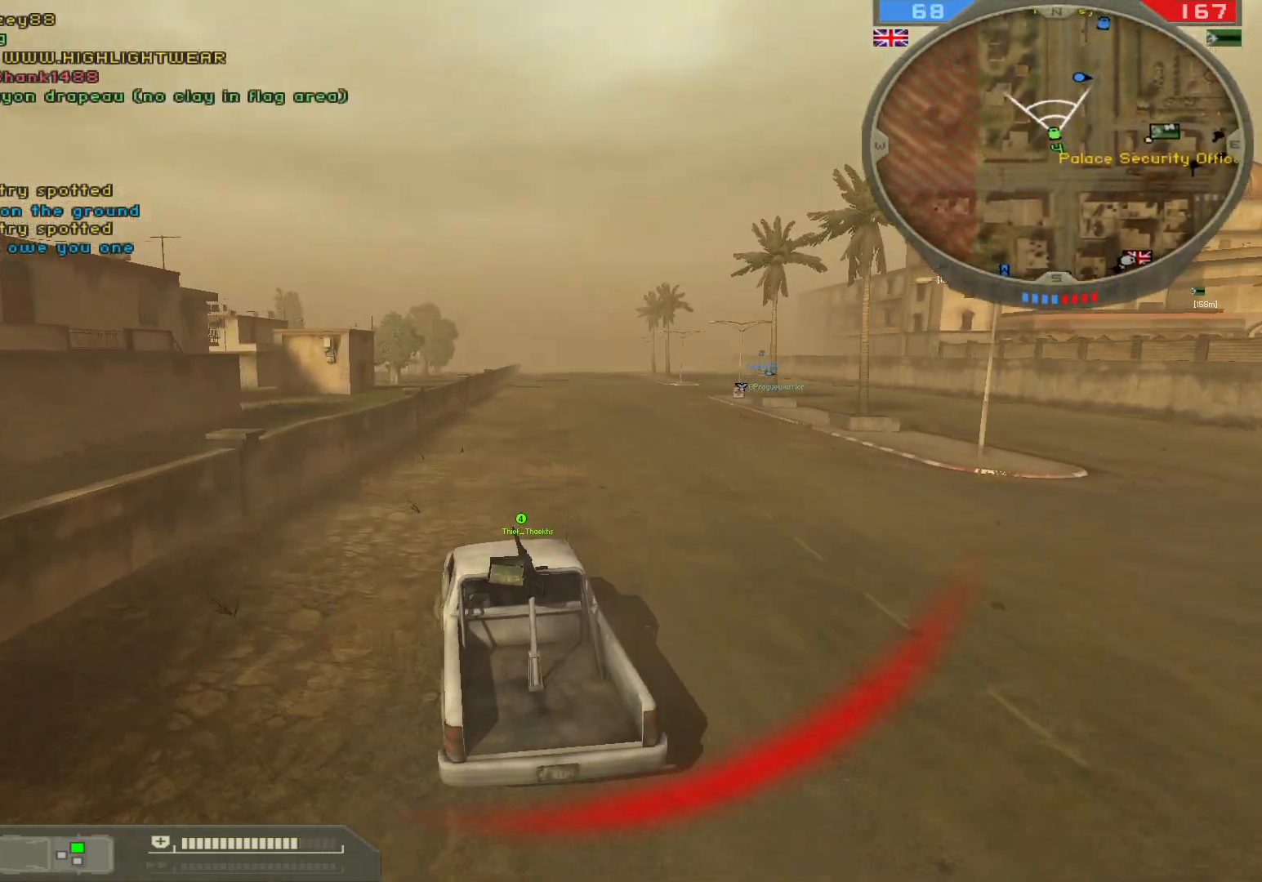
{"keys": ["d", "w"], "mouse": [], "events": [[17, "a", "up"], [117, "d", "down"]]}
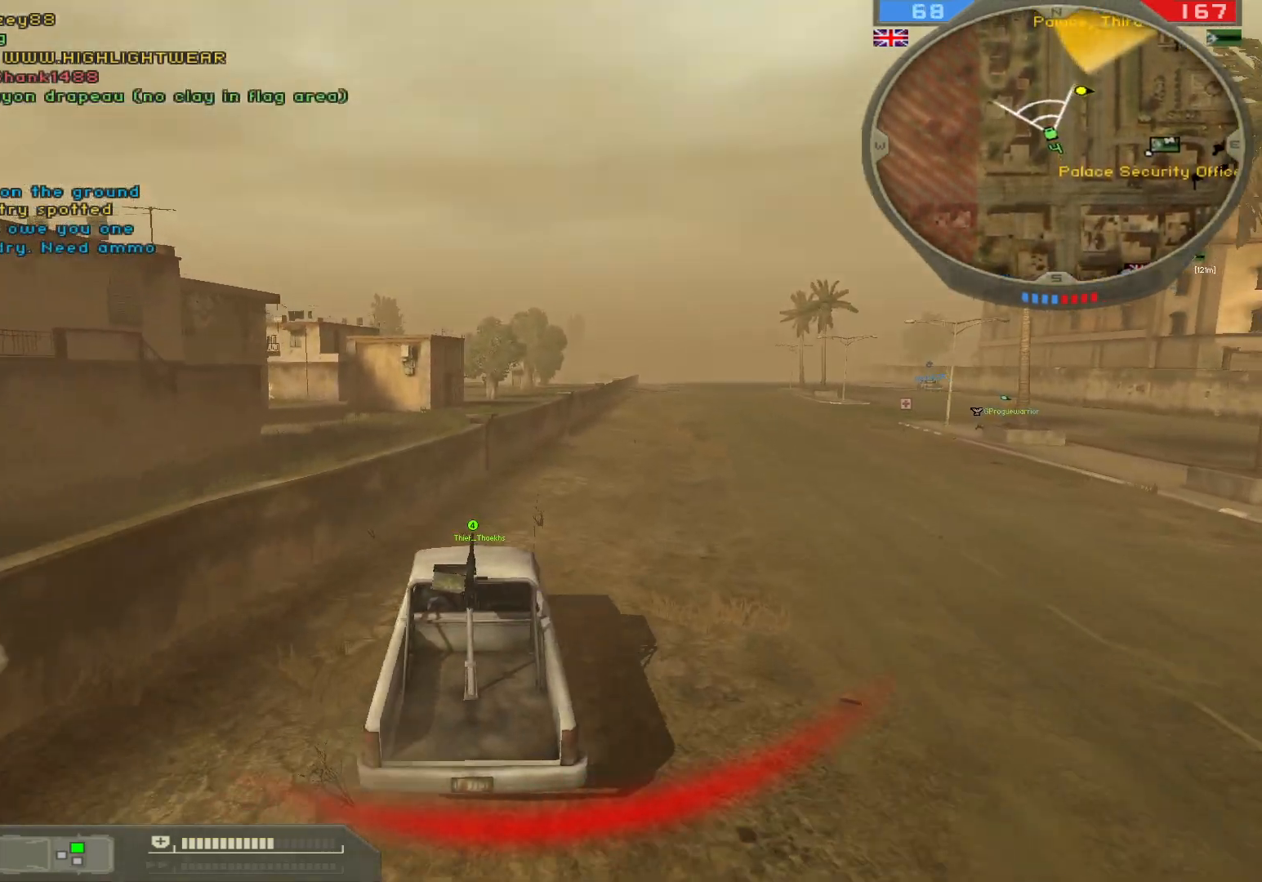
{"keys": ["w"], "mouse": [], "events": [[233, "d", "up"]]}
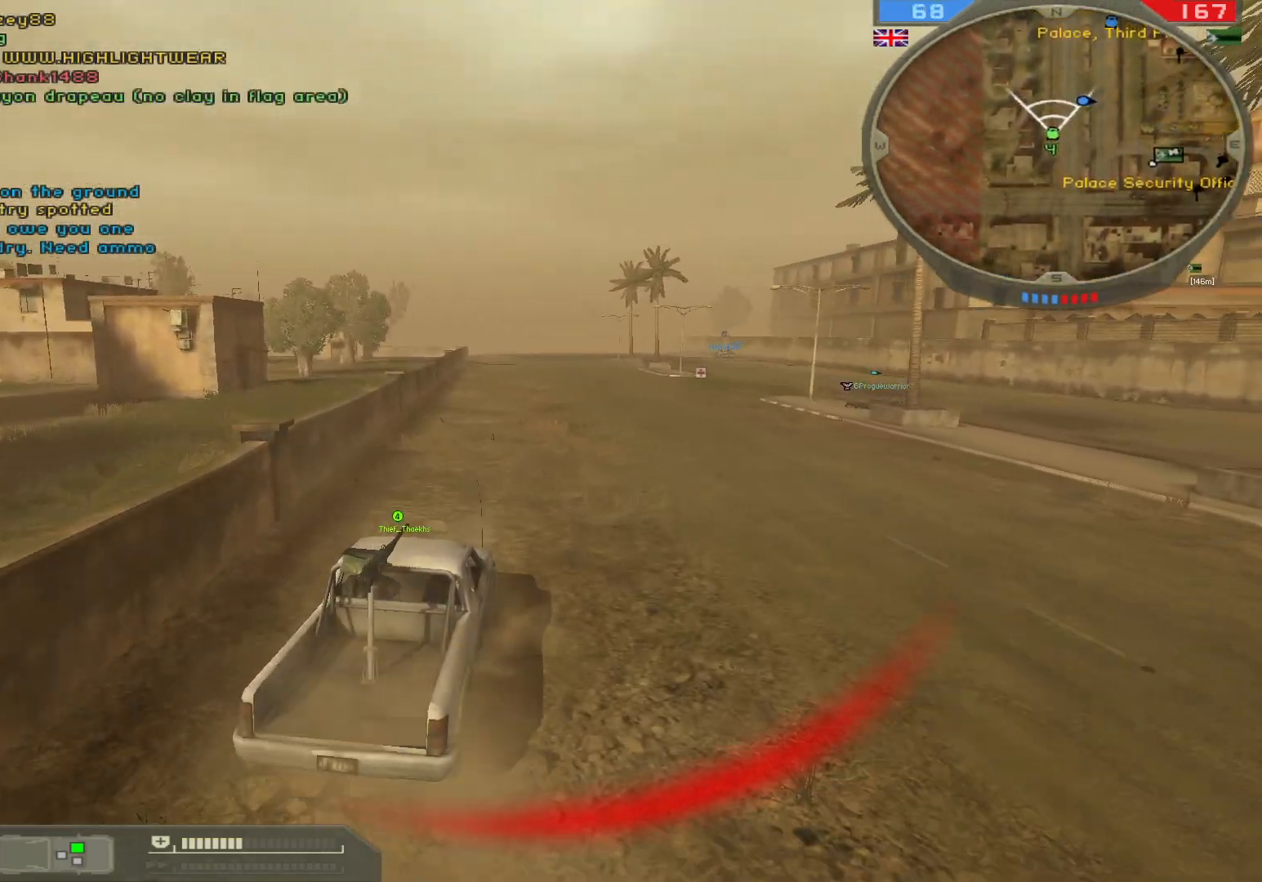
{"keys": ["a", "w"], "mouse": [], "events": [[183, "a", "down"]]}
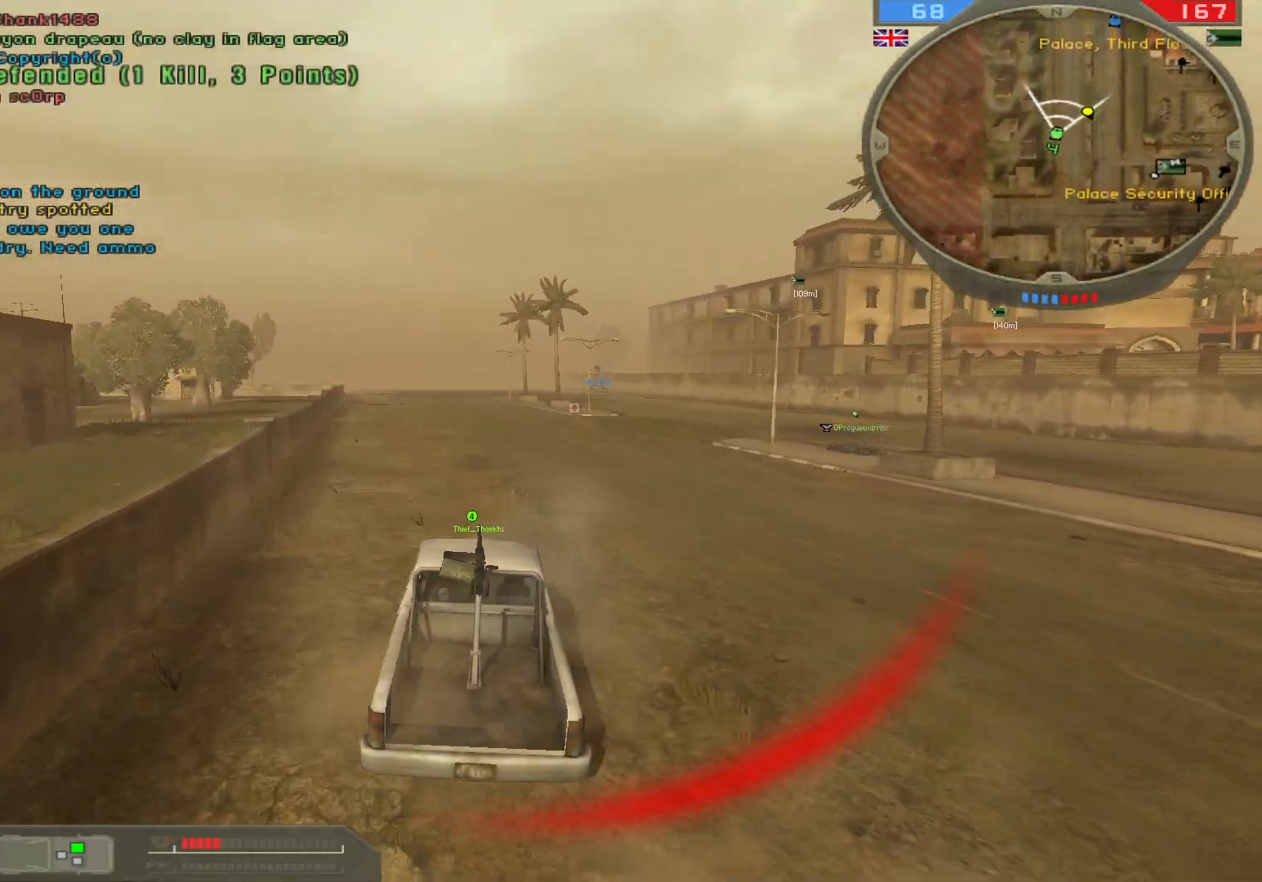
{"keys": ["d", "w"], "mouse": [], "events": [[150, "a", "up"], [317, "d", "down"]]}
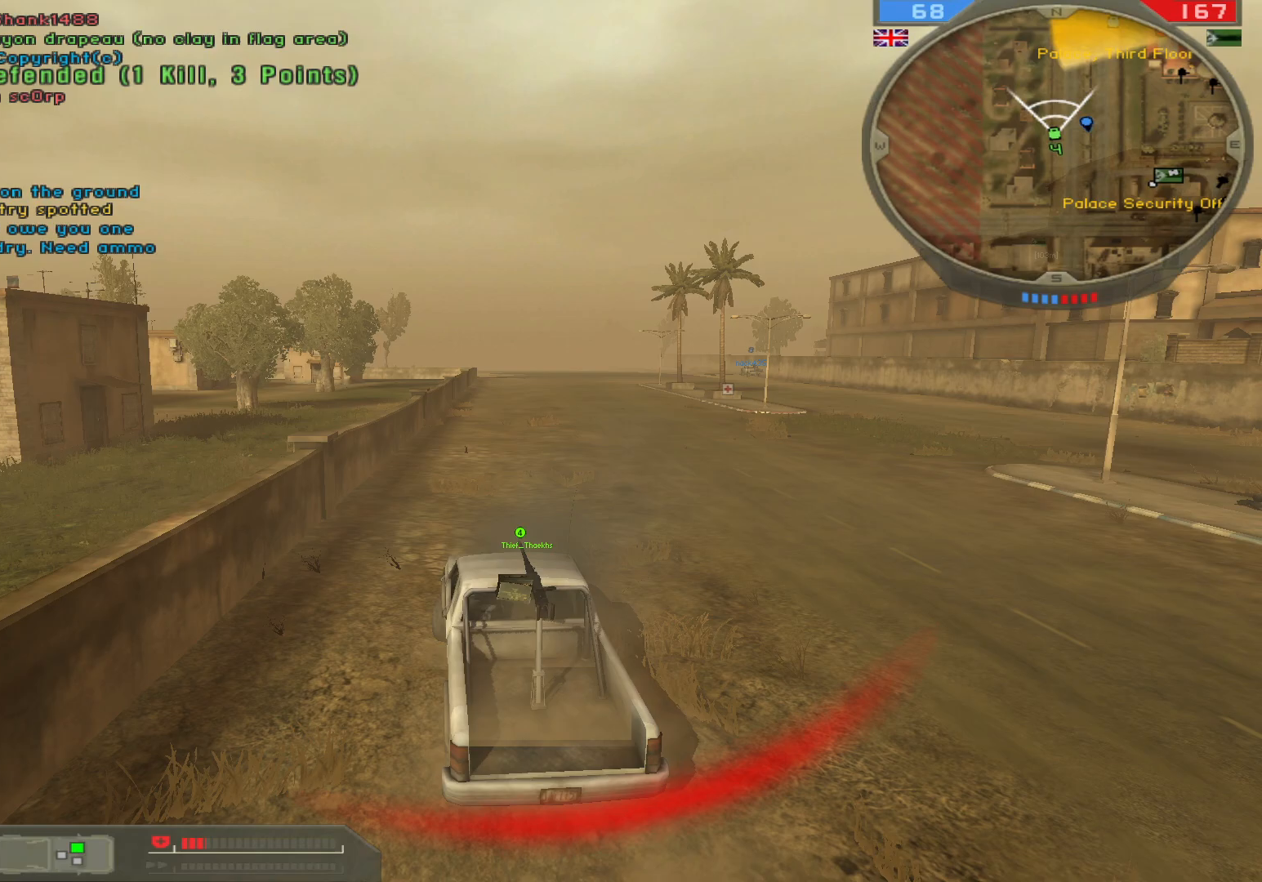
{"keys": ["d", "w"], "mouse": [], "events": []}